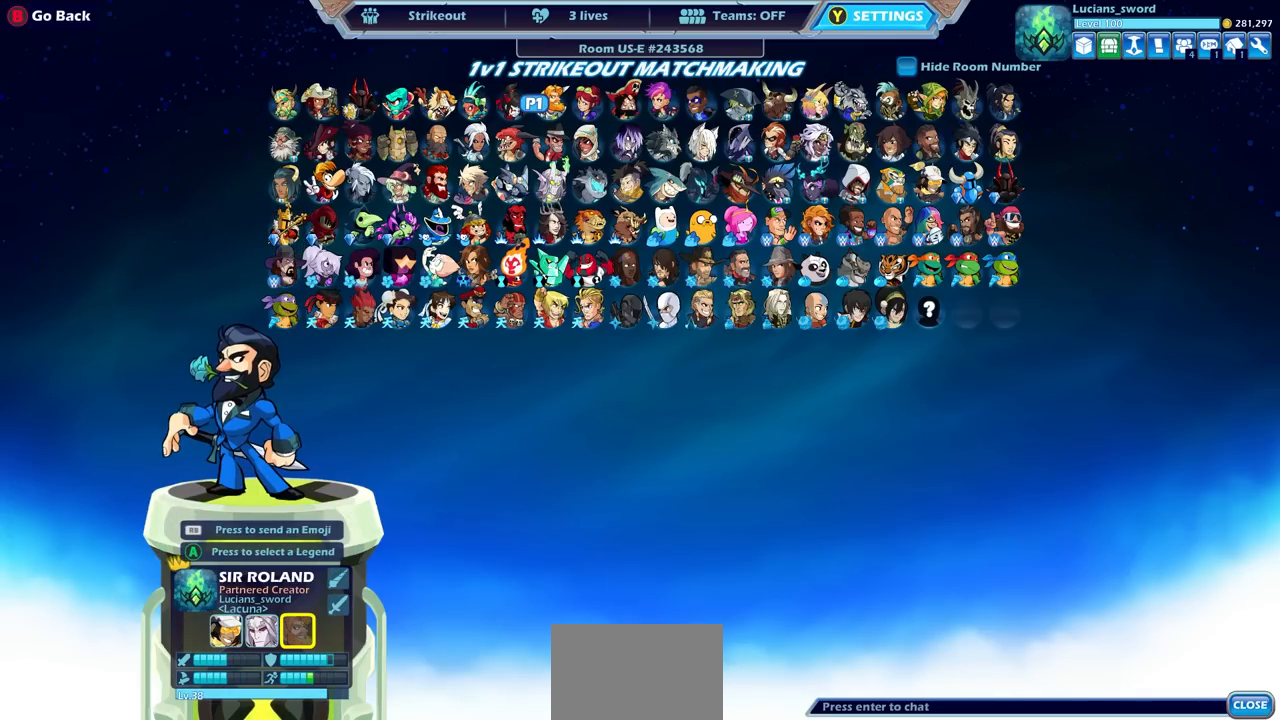
Gameplay with a controller (PlayStation layout); each line is a JSON object with the inputs held at the frame after it (dt_ms = milliseconds from this image to that frame). "events" lists button and stick changes between this image and that frame as [ms after this image, input, new state], when the widget could be followed in between.
{"dt_ms": 500, "buttons": ["DPAD_RIGHT"], "left_stick": "center", "right_stick": "center", "events": [[183, "DPAD_RIGHT", "down"], [300, "DPAD_RIGHT", "up"], [467, "DPAD_RIGHT", "down"]]}
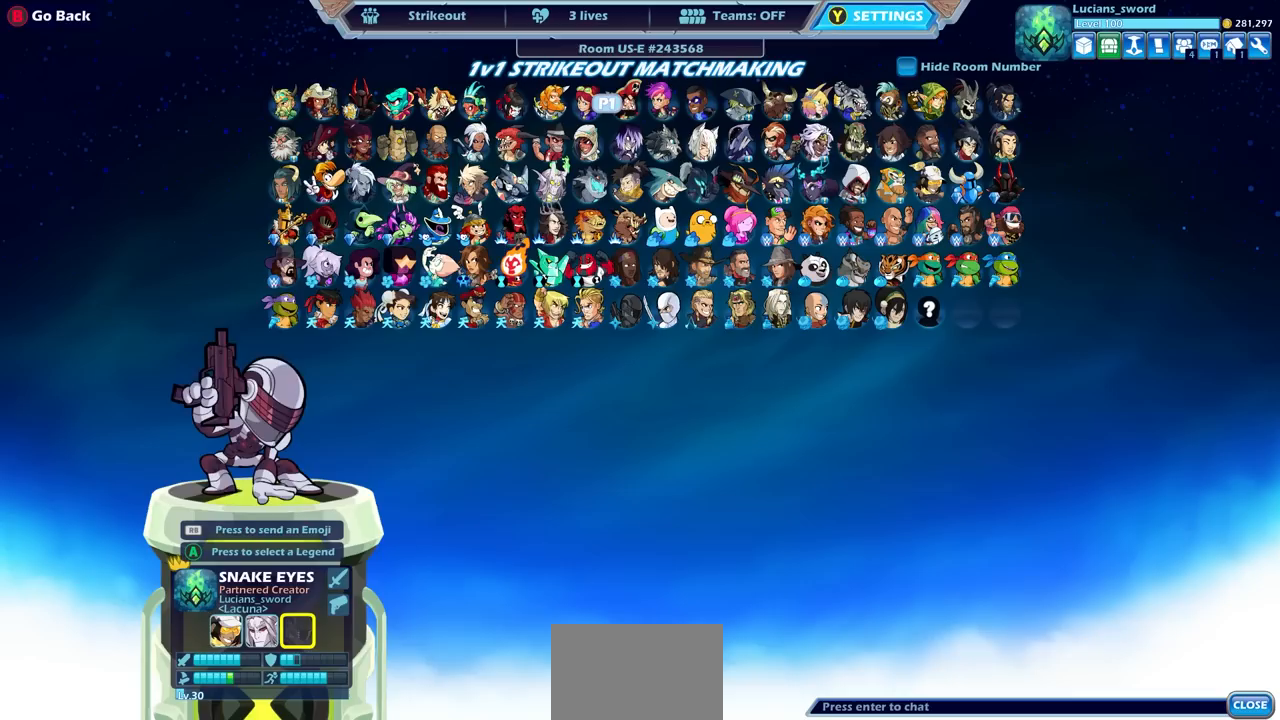
{"dt_ms": 500, "buttons": ["DPAD_DOWN"], "left_stick": "center", "right_stick": "center", "events": [[67, "DPAD_RIGHT", "up"], [183, "DPAD_RIGHT", "down"], [283, "DPAD_RIGHT", "up"], [467, "DPAD_DOWN", "down"]]}
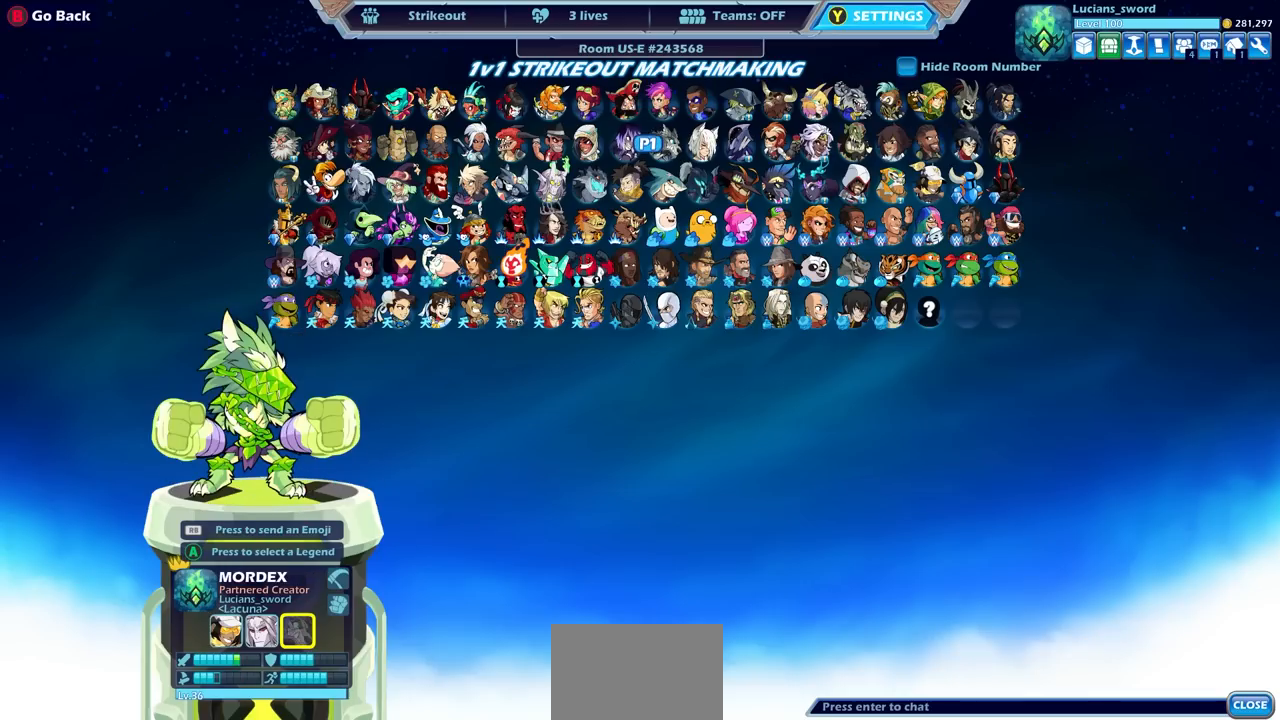
{"dt_ms": 500, "buttons": [], "left_stick": "center", "right_stick": "center", "events": [[50, "DPAD_DOWN", "up"], [183, "DPAD_LEFT", "down"], [317, "DPAD_LEFT", "up"]]}
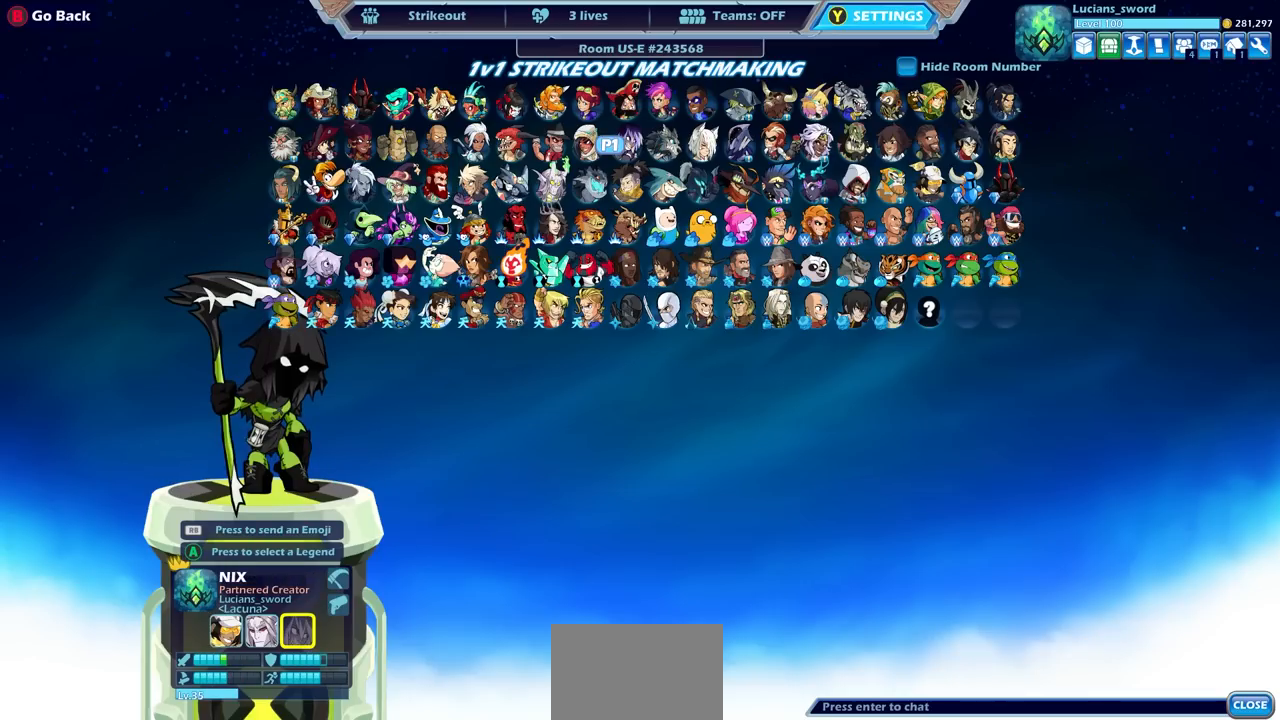
{"dt_ms": 500, "buttons": [], "left_stick": "center", "right_stick": "center", "events": [[50, "DPAD_LEFT", "down"], [183, "DPAD_LEFT", "up"]]}
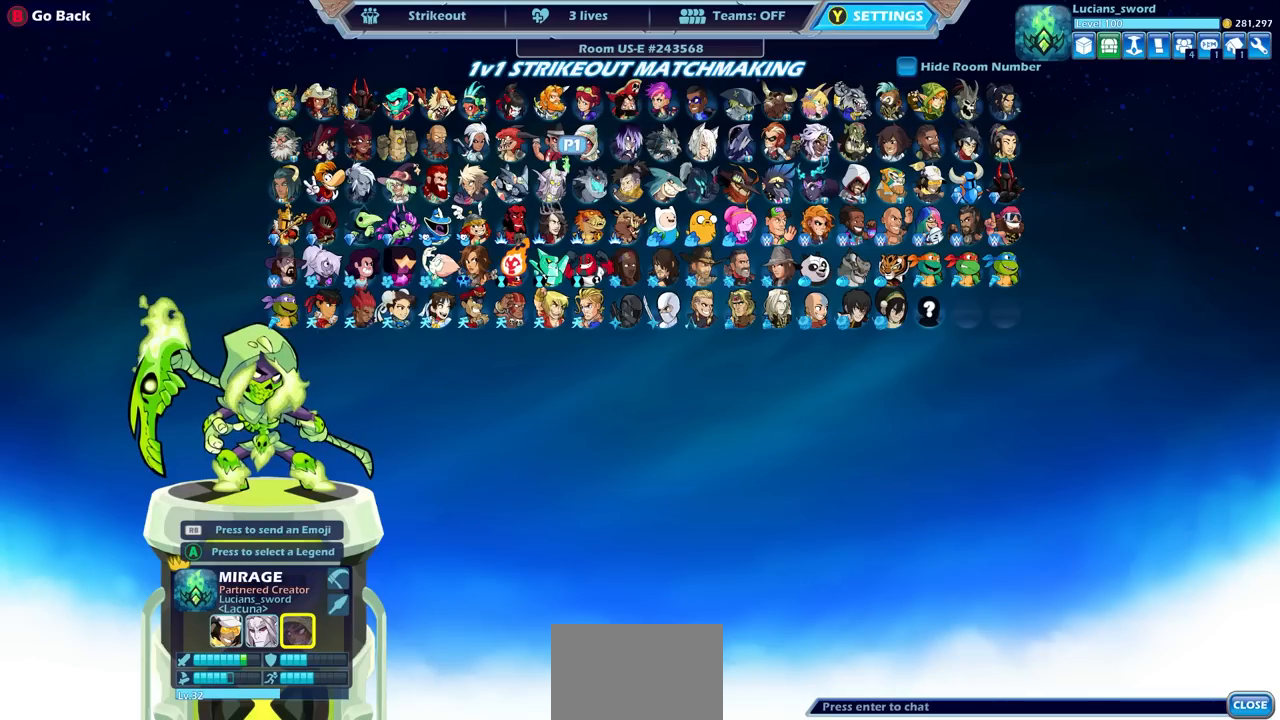
{"dt_ms": 500, "buttons": ["DPAD_LEFT"], "left_stick": "center", "right_stick": "center", "events": [[500, "DPAD_LEFT", "down"]]}
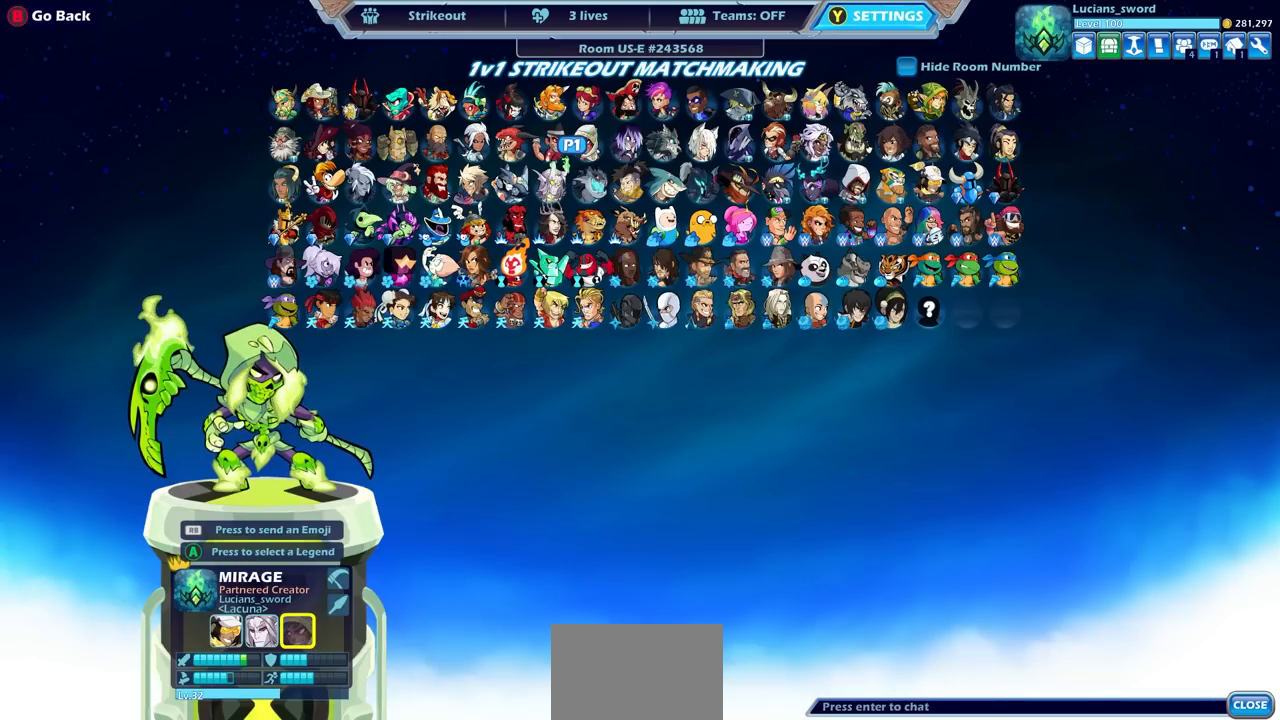
{"dt_ms": 500, "buttons": [], "left_stick": "center", "right_stick": "center", "events": [[133, "DPAD_LEFT", "up"]]}
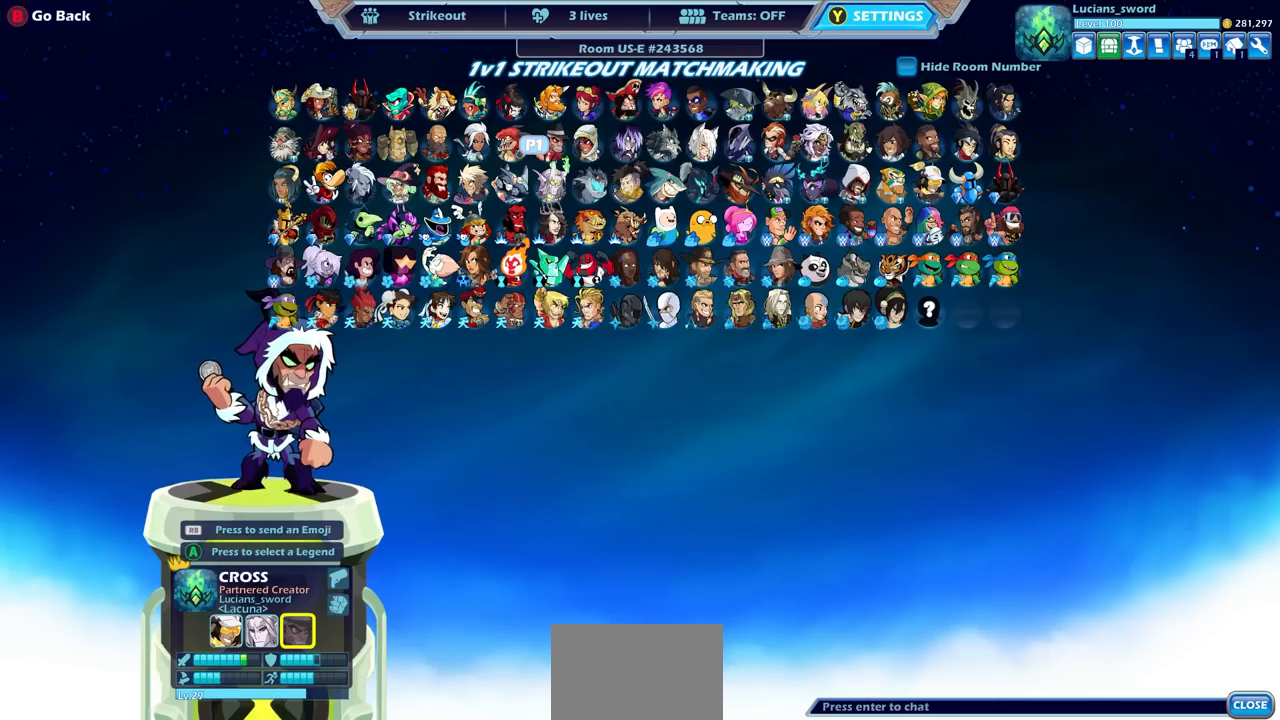
{"dt_ms": 500, "buttons": [], "left_stick": "center", "right_stick": "center", "events": [[67, "CROSS", "down"], [167, "CROSS", "up"]]}
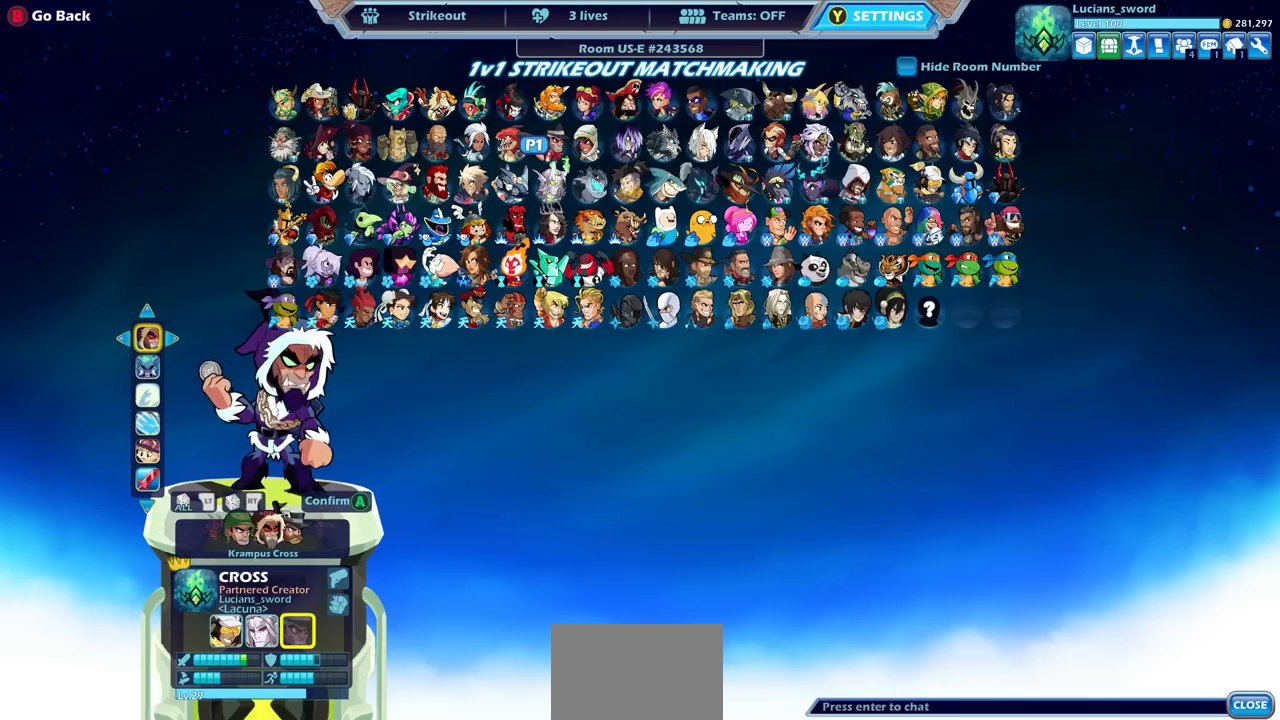
{"dt_ms": 500, "buttons": [], "left_stick": "center", "right_stick": "center", "events": [[200, "DPAD_DOWN", "down"], [300, "DPAD_DOWN", "up"]]}
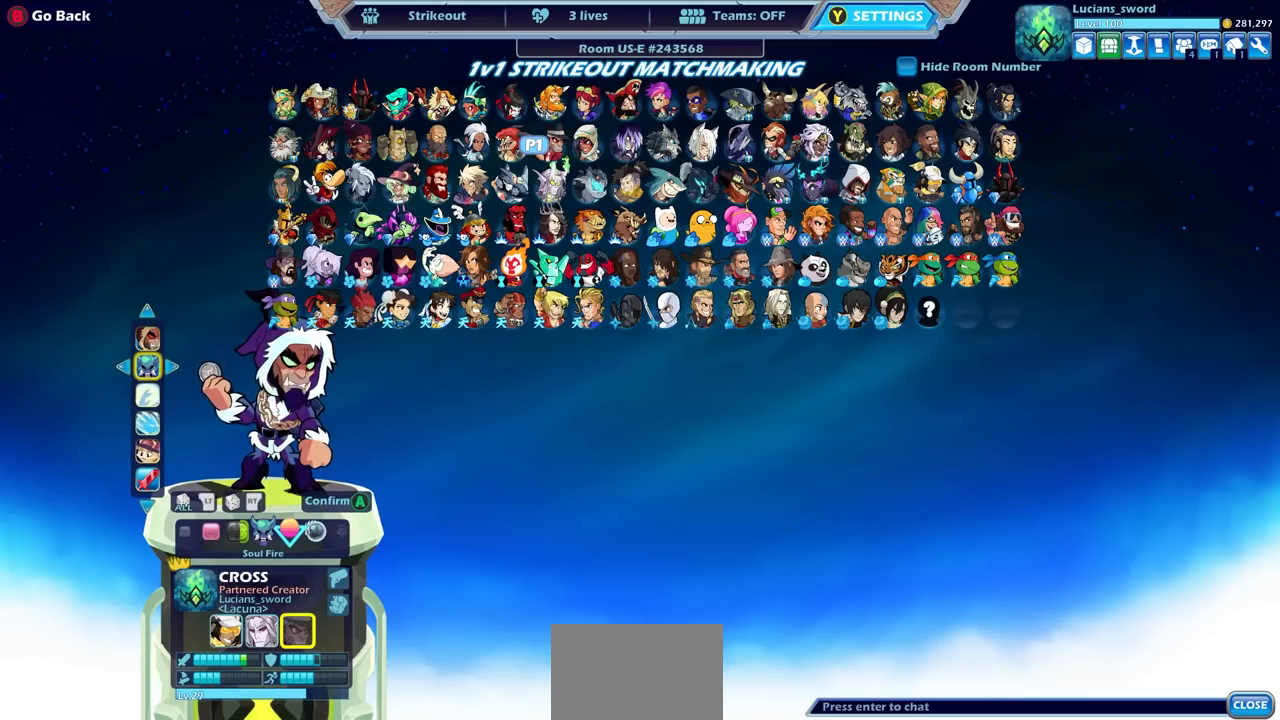
{"dt_ms": 500, "buttons": [], "left_stick": "center", "right_stick": "center", "events": []}
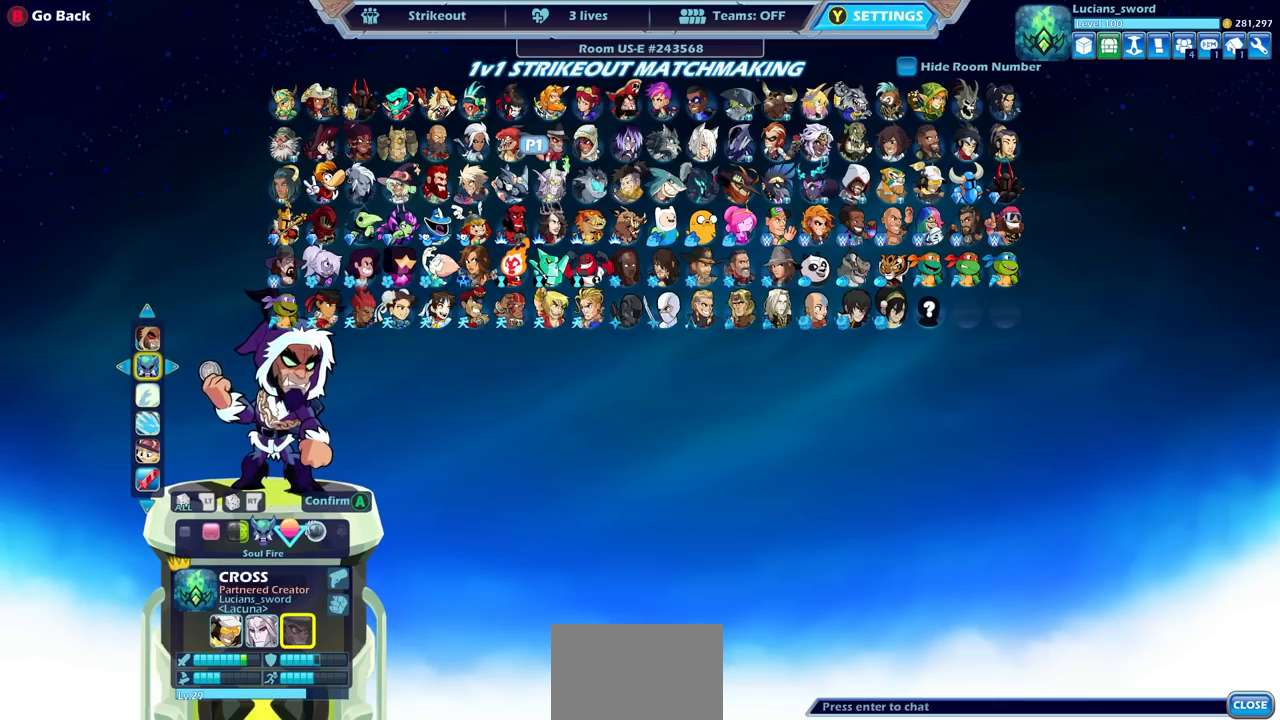
{"dt_ms": 500, "buttons": [], "left_stick": "center", "right_stick": "center", "events": [[150, "DPAD_LEFT", "down"], [233, "DPAD_LEFT", "up"]]}
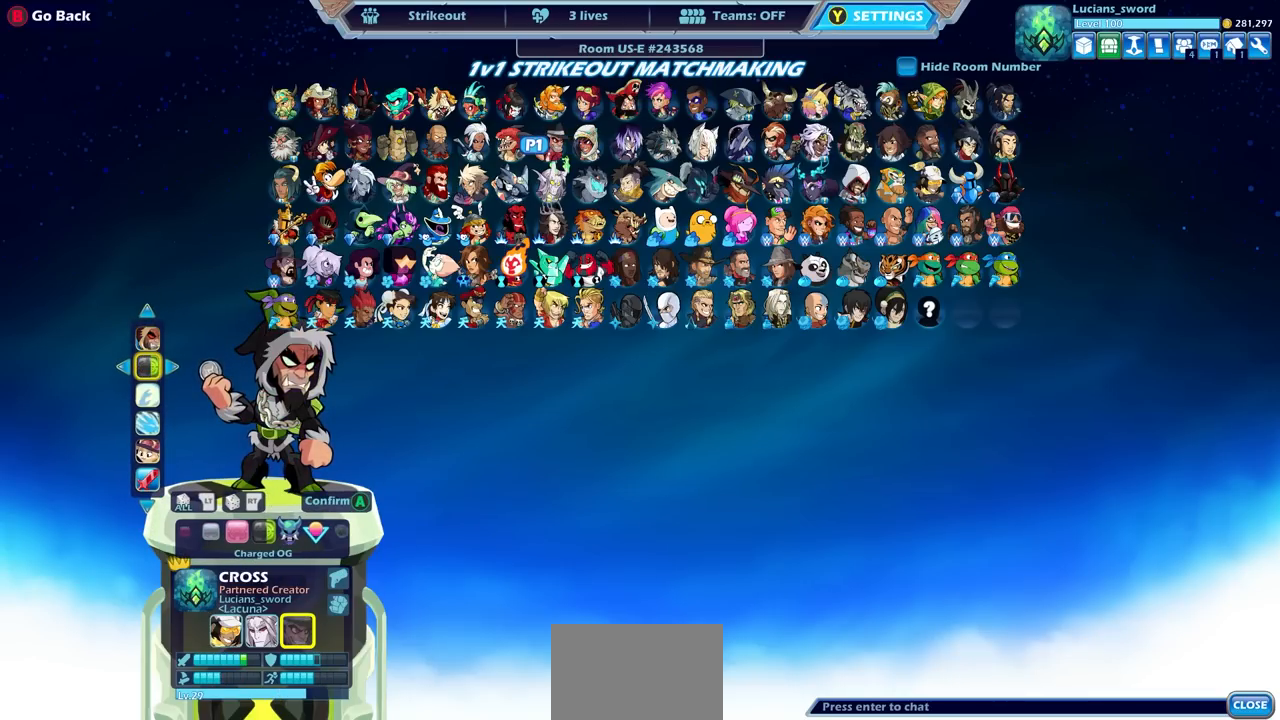
{"dt_ms": 500, "buttons": [], "left_stick": "center", "right_stick": "center", "events": [[133, "CROSS", "down"], [250, "CROSS", "up"]]}
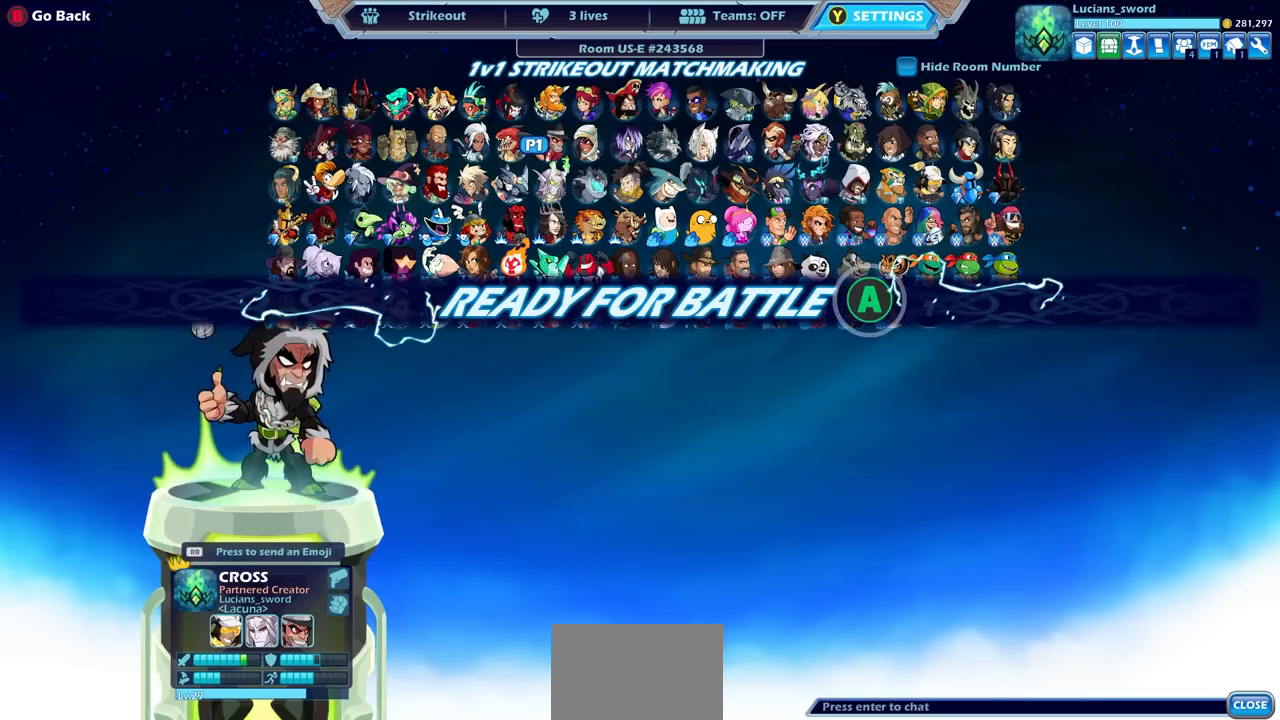
{"dt_ms": 500, "buttons": [], "left_stick": "center", "right_stick": "center", "events": [[267, "CROSS", "down"], [400, "CROSS", "up"]]}
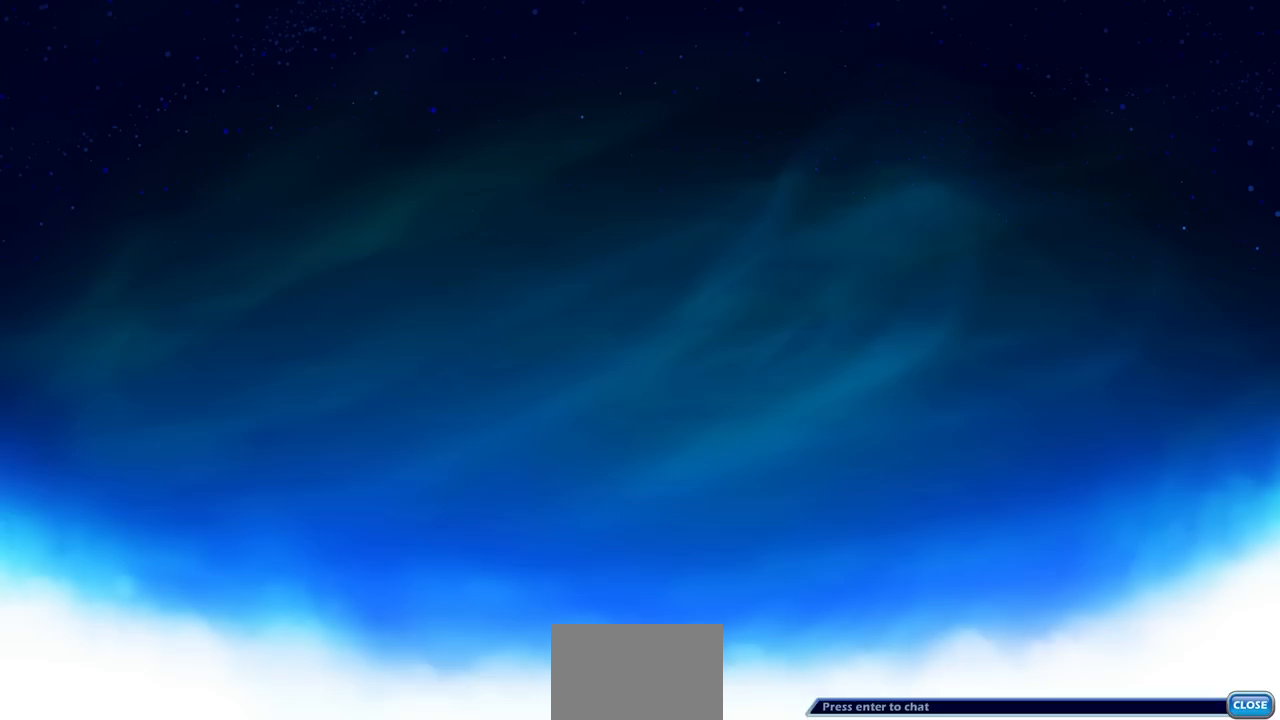
{"dt_ms": 500, "buttons": [], "left_stick": "center", "right_stick": "center", "events": []}
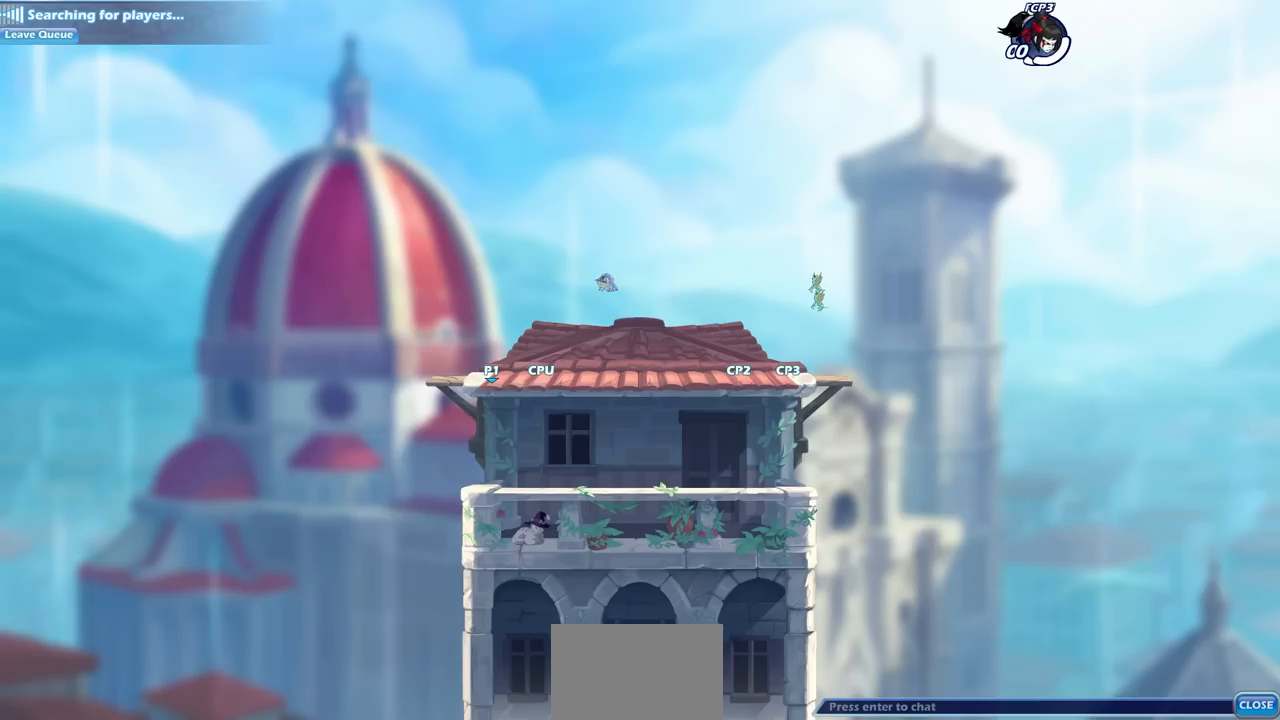
{"dt_ms": 500, "buttons": [], "left_stick": "left", "right_stick": "center", "events": [[417, "left_stick", "left"]]}
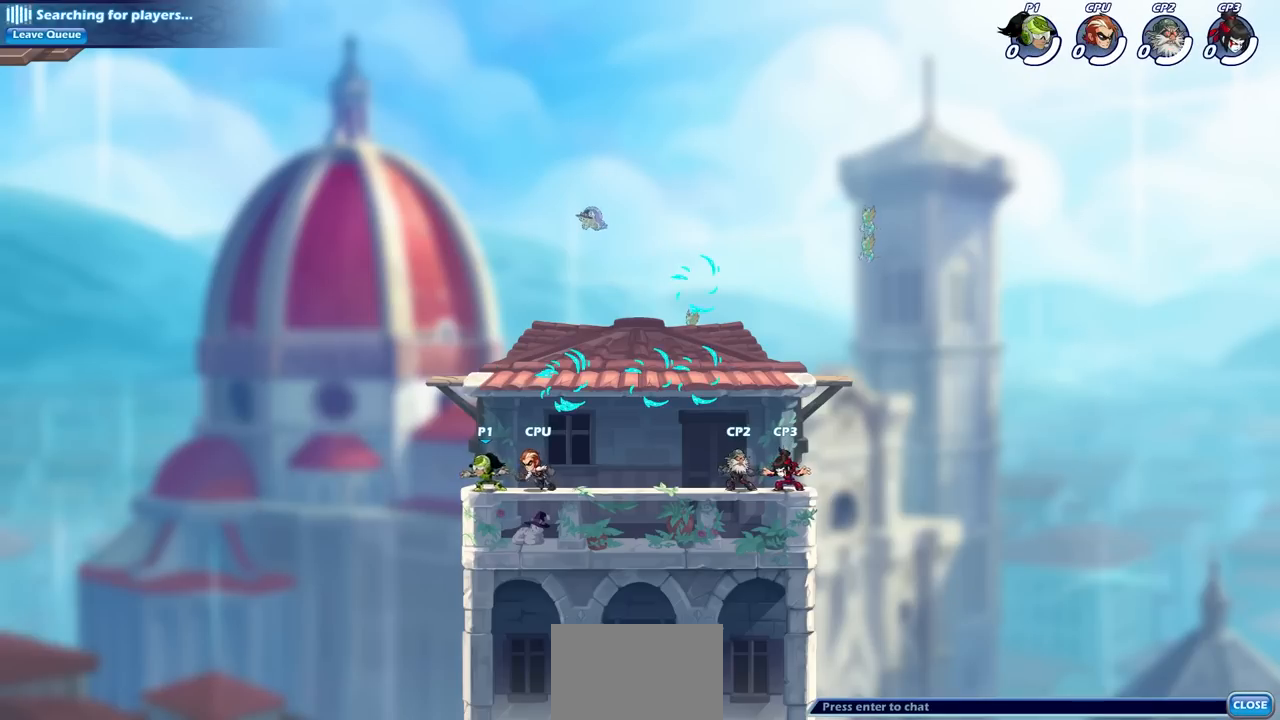
{"dt_ms": 500, "buttons": [], "left_stick": "right", "right_stick": "center", "events": [[33, "R2", "down"], [83, "CROSS", "down"], [200, "CROSS", "up"], [200, "left_stick", "center"], [217, "R2", "up"], [300, "CROSS", "down"], [300, "left_stick", "right"], [450, "CROSS", "up"]]}
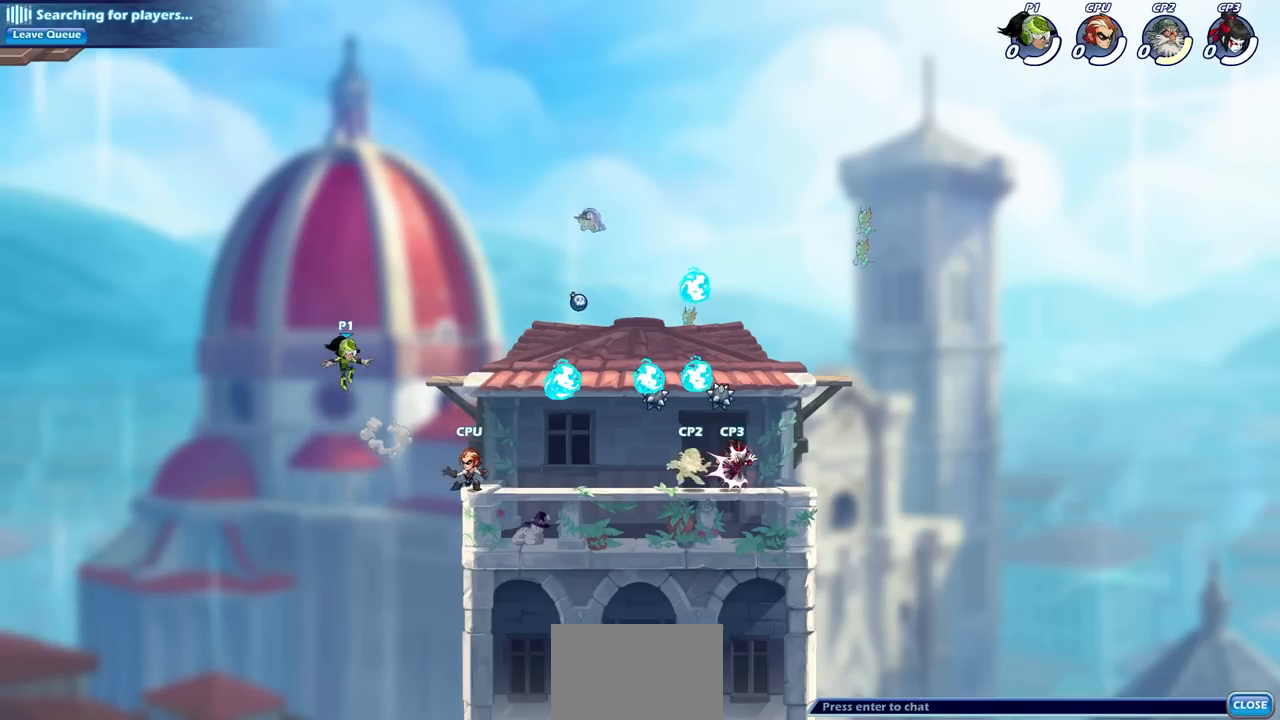
{"dt_ms": 500, "buttons": [], "left_stick": "down-right", "right_stick": "center"}
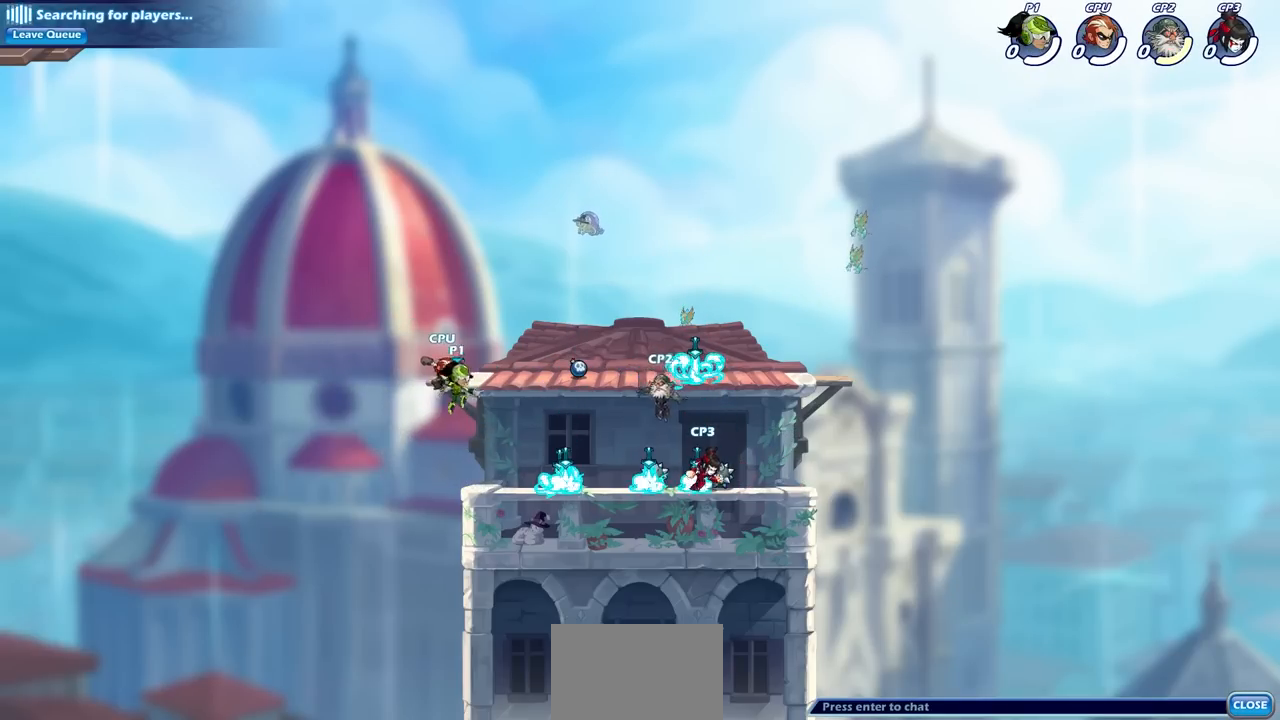
{"dt_ms": 500, "buttons": [], "left_stick": "right", "right_stick": "center", "events": [[117, "left_stick", "right"], [333, "R1", "down"], [433, "R1", "up"]]}
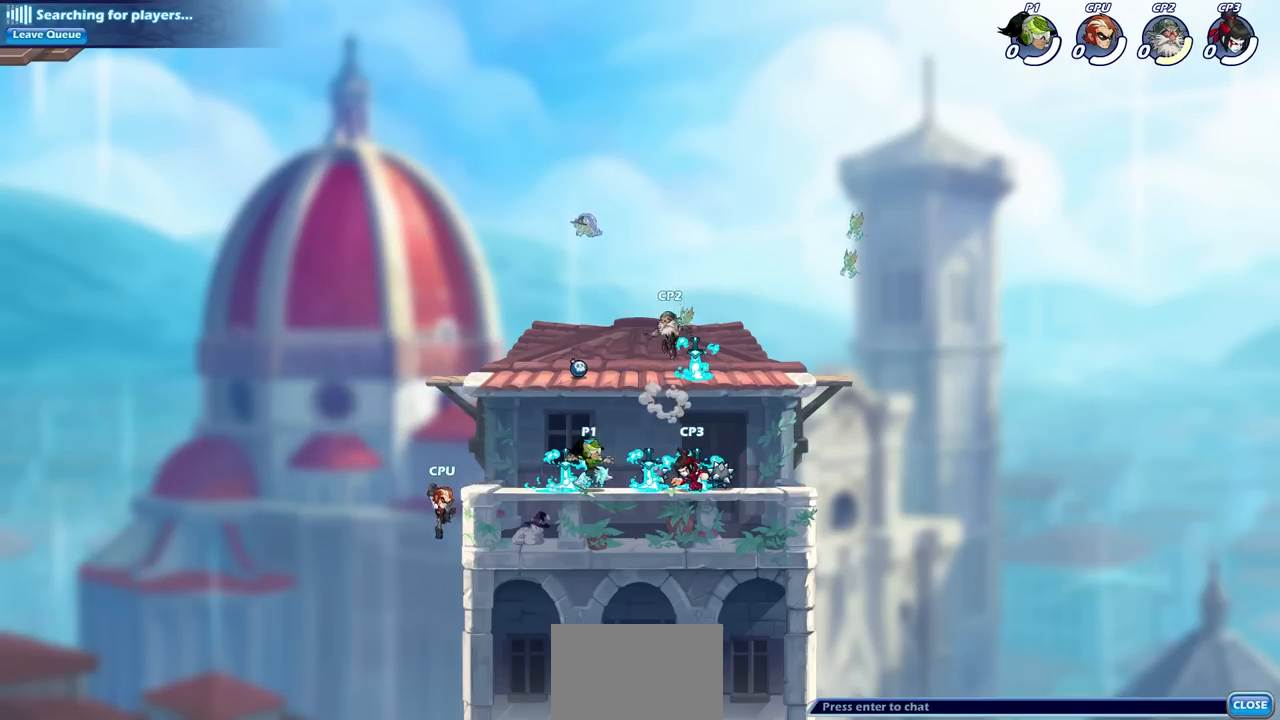
{"dt_ms": 500, "buttons": ["SQUARE"], "left_stick": "down-left", "right_stick": "center"}
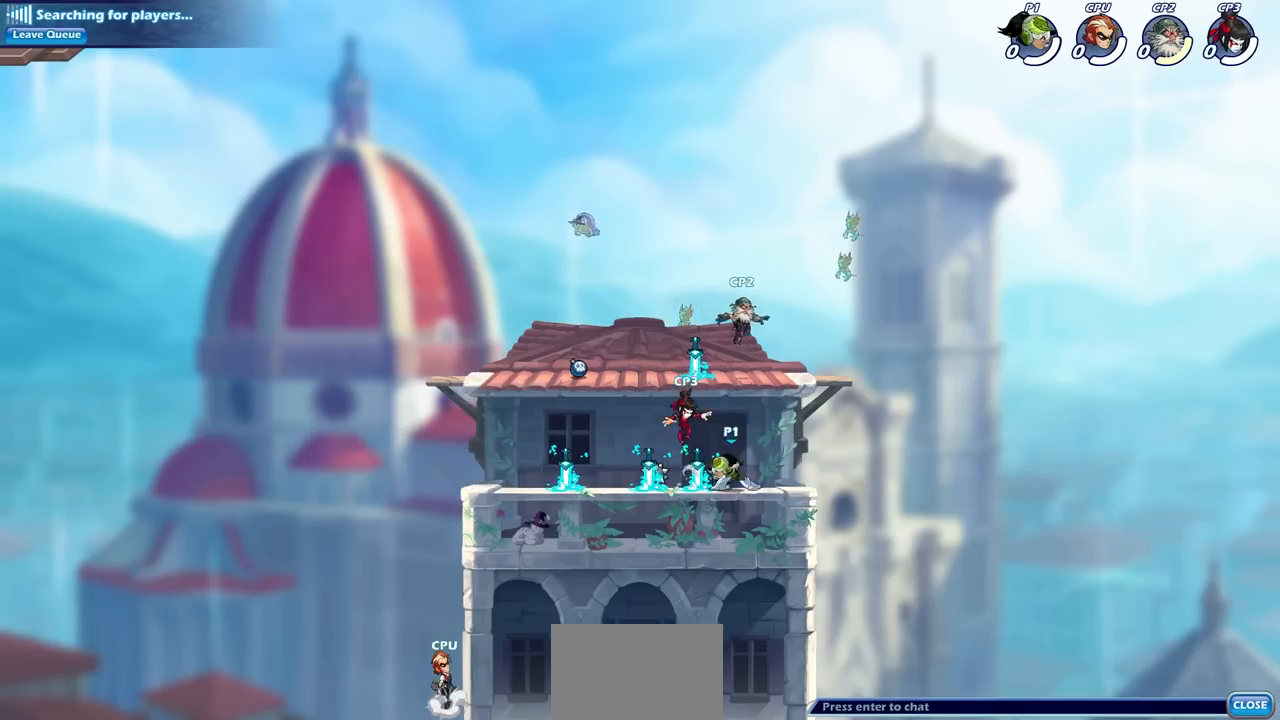
{"dt_ms": 500, "buttons": [], "left_stick": "center", "right_stick": "center", "events": [[100, "SQUARE", "up"], [183, "left_stick", "center"]]}
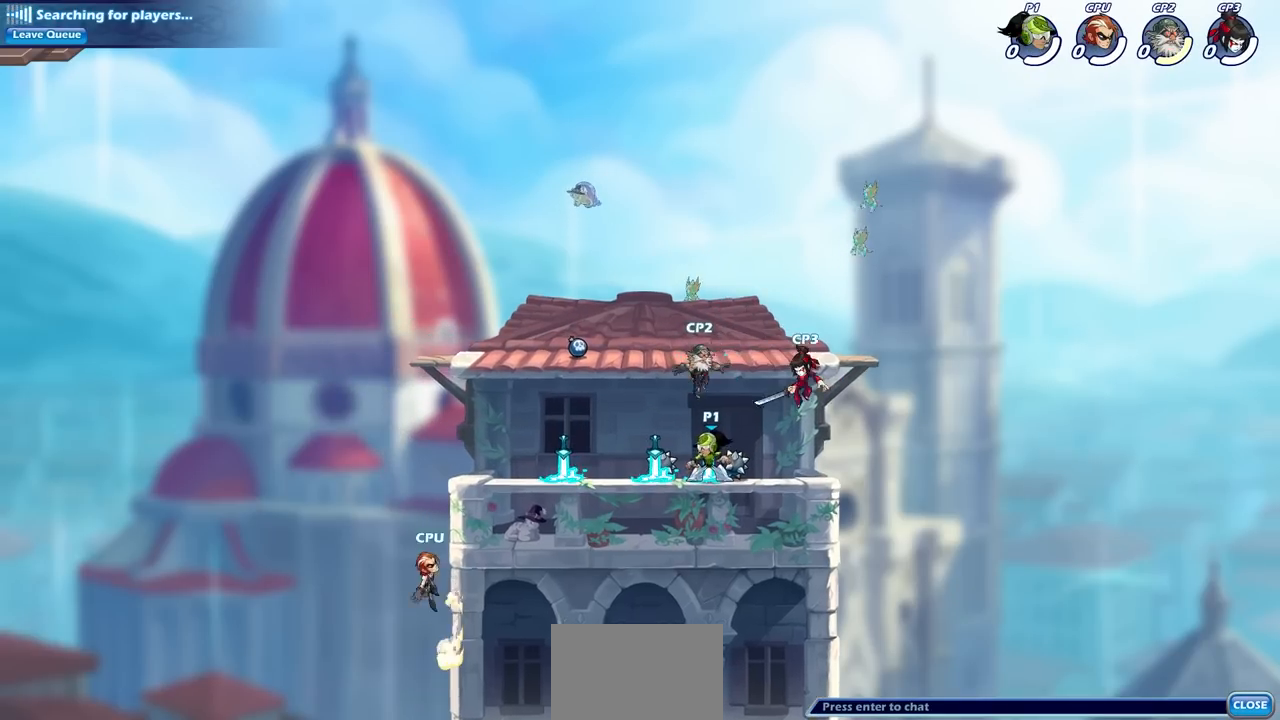
{"dt_ms": 500, "buttons": [], "left_stick": "right", "right_stick": "center", "events": [[100, "left_stick", "left"], [150, "R2", "down"], [367, "R2", "up"], [467, "left_stick", "right"]]}
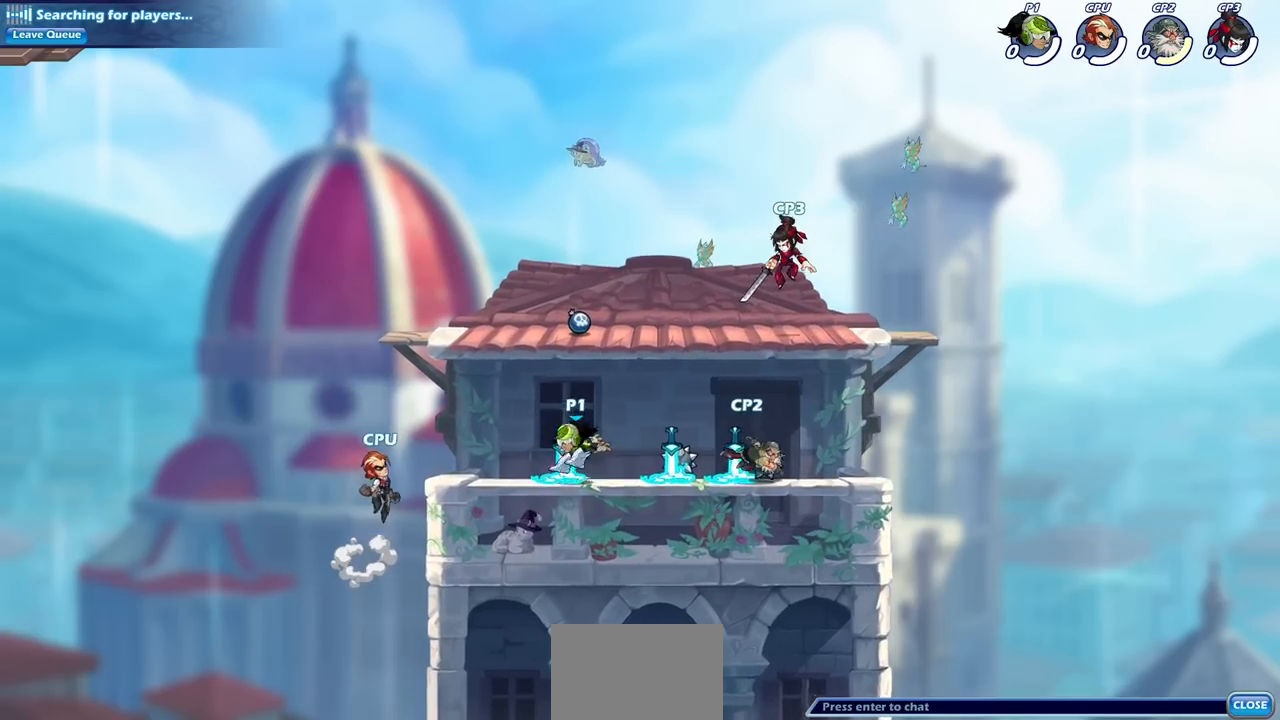
{"dt_ms": 500, "buttons": [], "left_stick": "center", "right_stick": "center", "events": [[250, "SQUARE", "down"], [367, "SQUARE", "up"], [417, "left_stick", "center"]]}
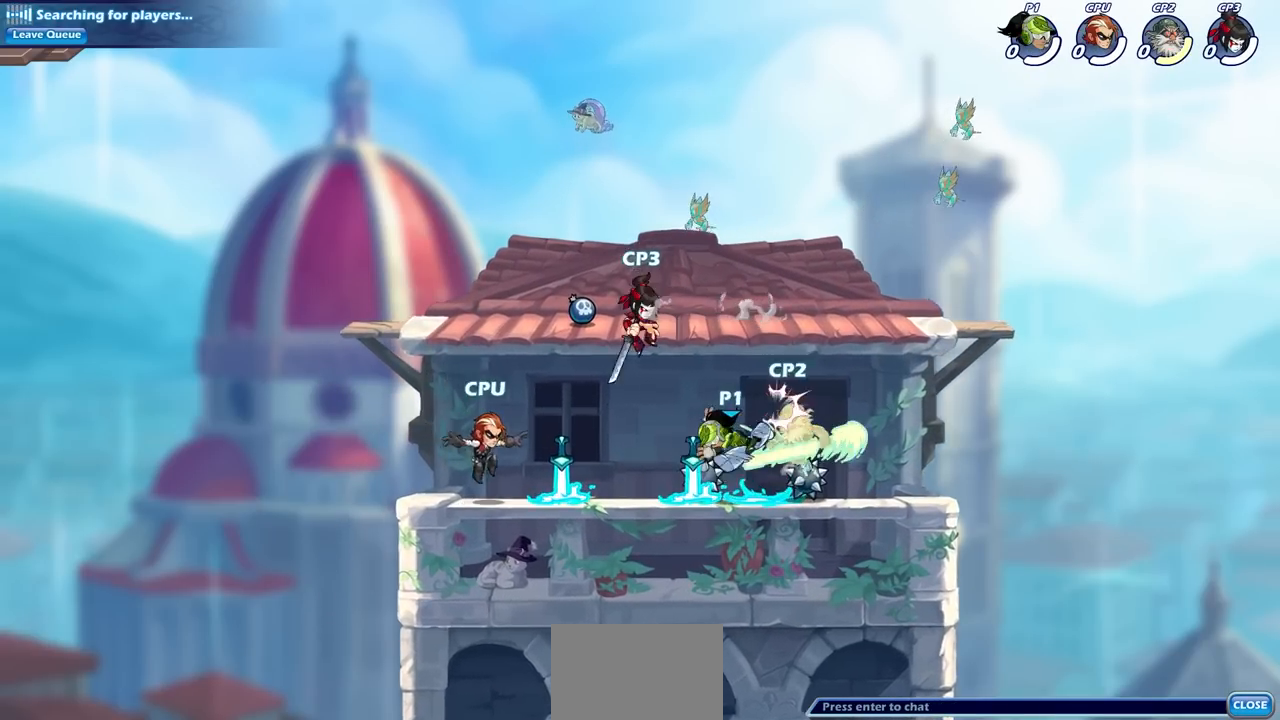
{"dt_ms": 500, "buttons": [], "left_stick": "center", "right_stick": "center", "events": []}
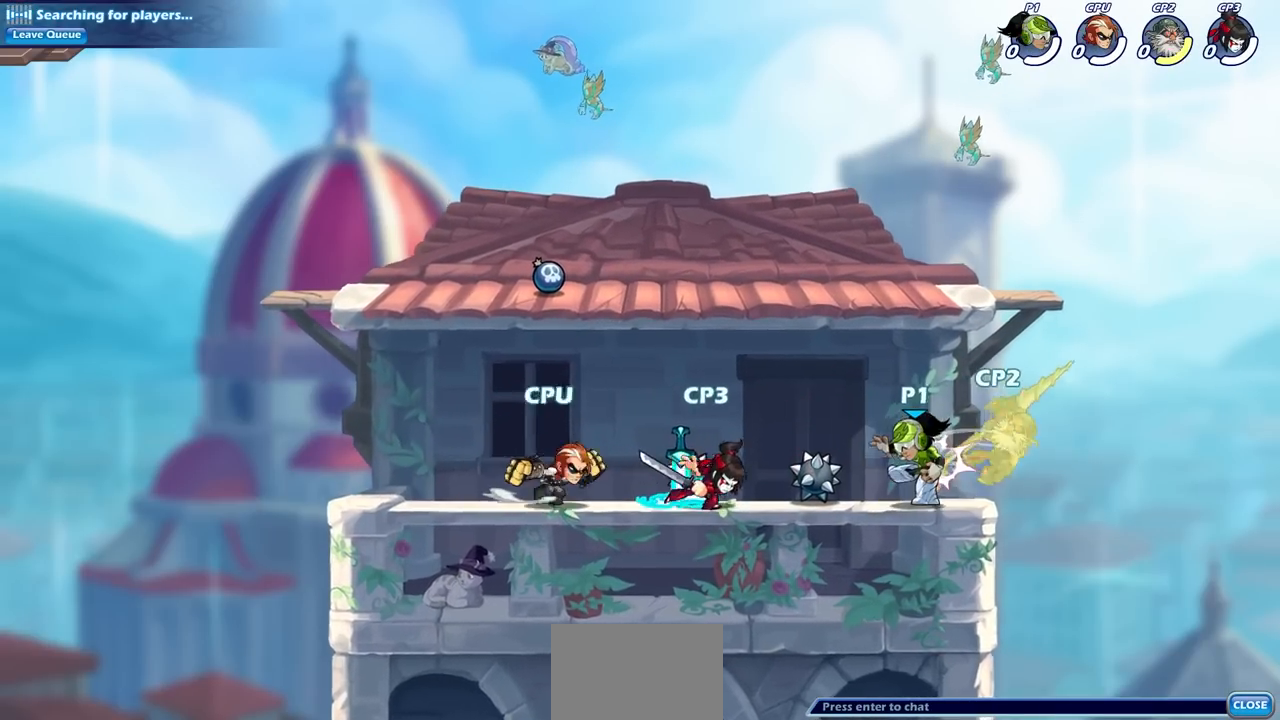
{"dt_ms": 500, "buttons": [], "left_stick": "center", "right_stick": "center", "events": [[100, "left_stick", "down"], [200, "SQUARE", "down"], [350, "SQUARE", "up"], [417, "left_stick", "center"]]}
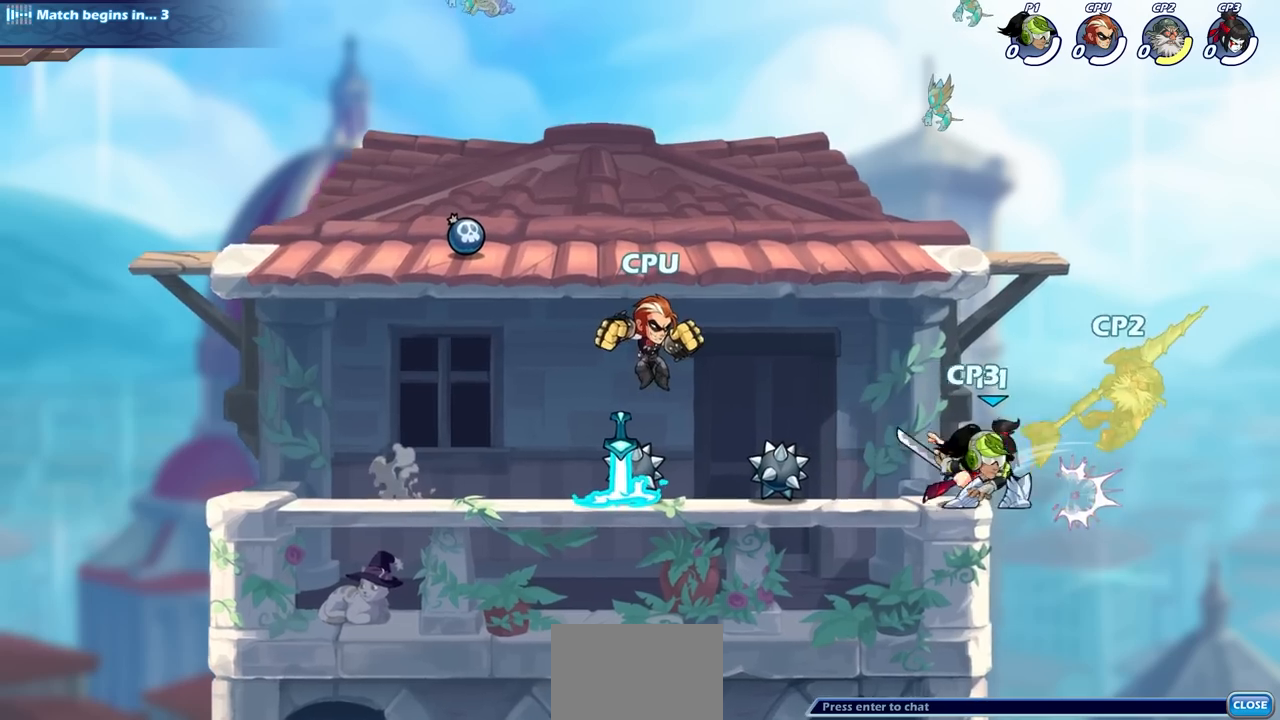
{"dt_ms": 500, "buttons": ["CIRCLE"], "left_stick": "center", "right_stick": "center", "events": [[433, "CIRCLE", "down"]]}
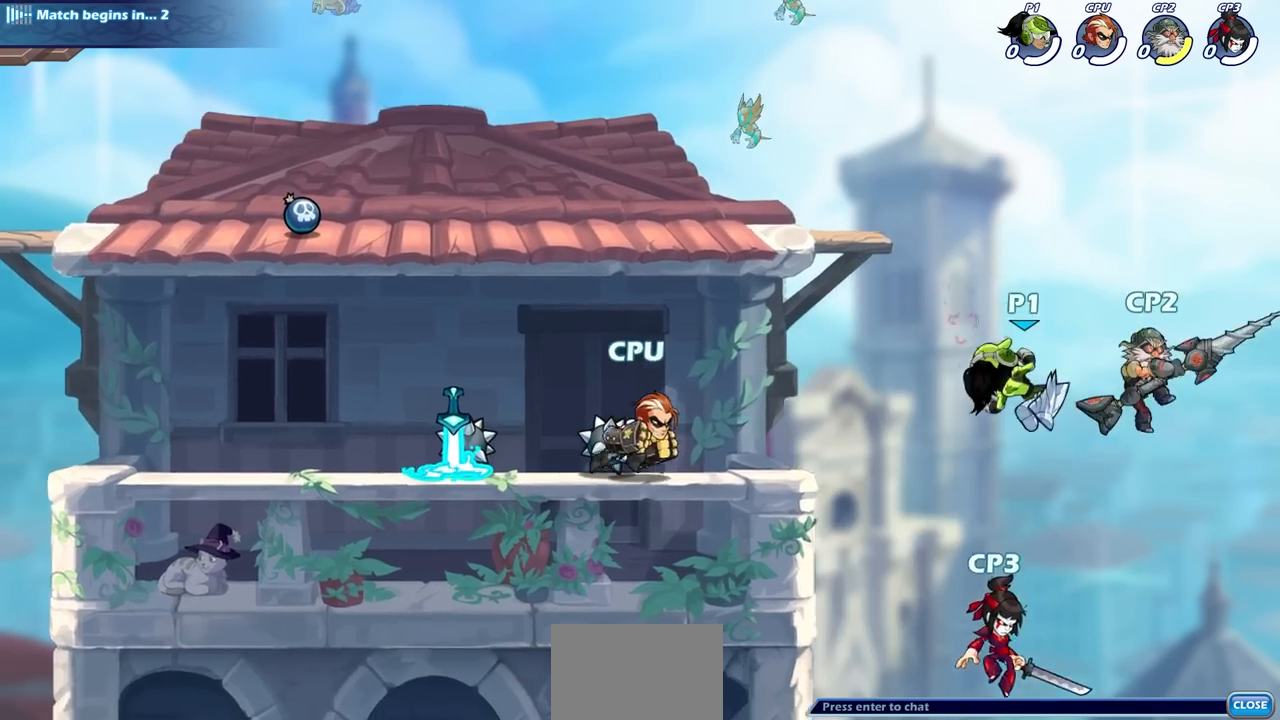
{"dt_ms": 500, "buttons": [], "left_stick": "center", "right_stick": "center", "events": [[17, "CIRCLE", "up"]]}
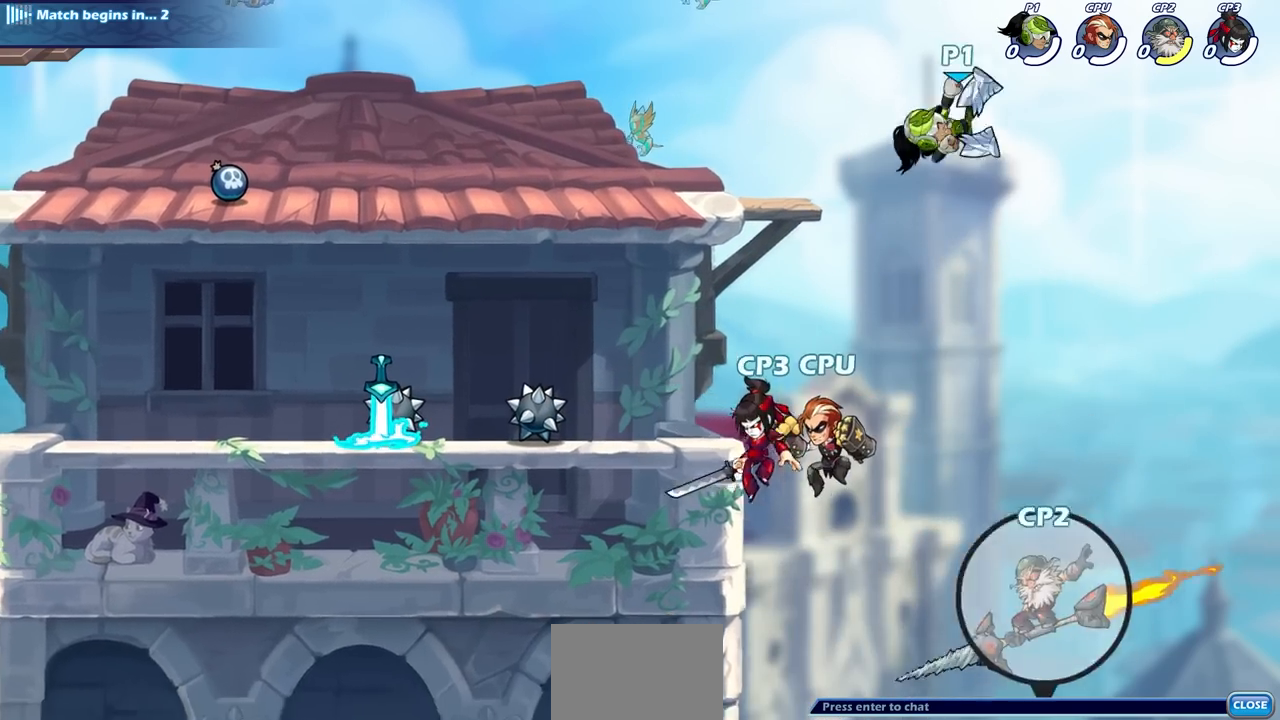
{"dt_ms": 1000, "buttons": [], "left_stick": "center", "right_stick": "center"}
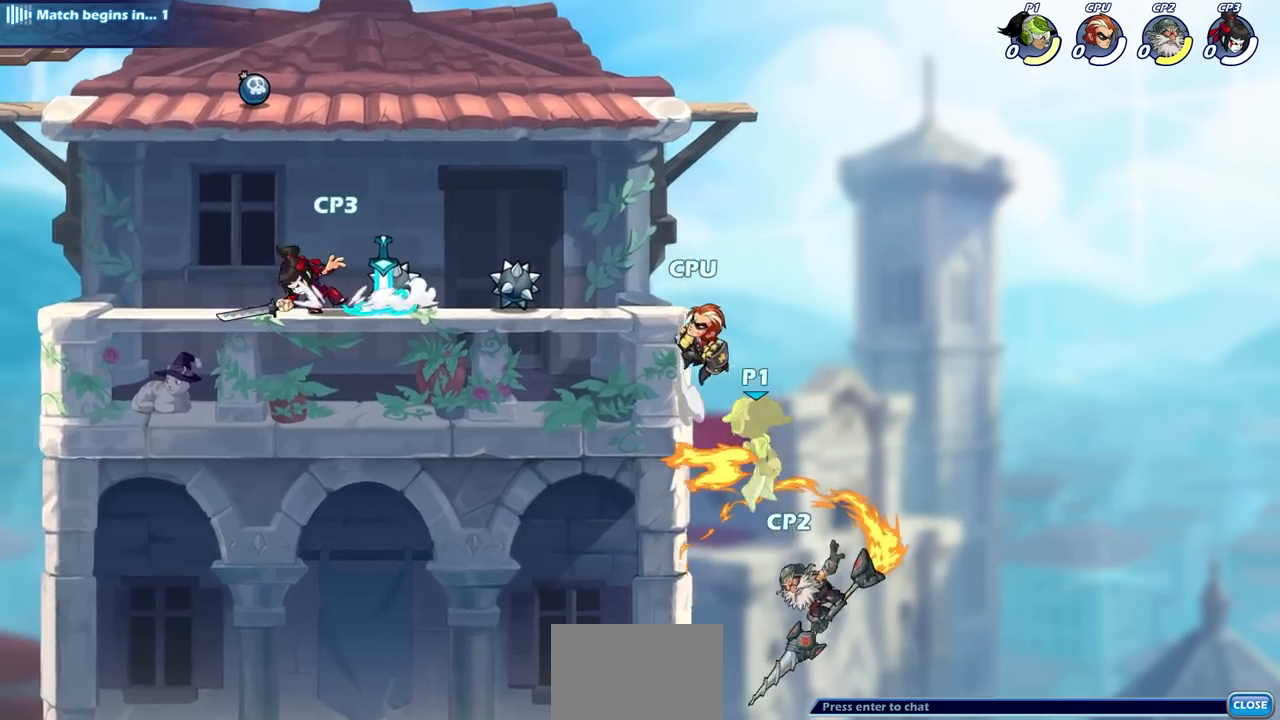
{"dt_ms": 500, "buttons": [], "left_stick": "down", "right_stick": "center", "events": [[450, "left_stick", "down"]]}
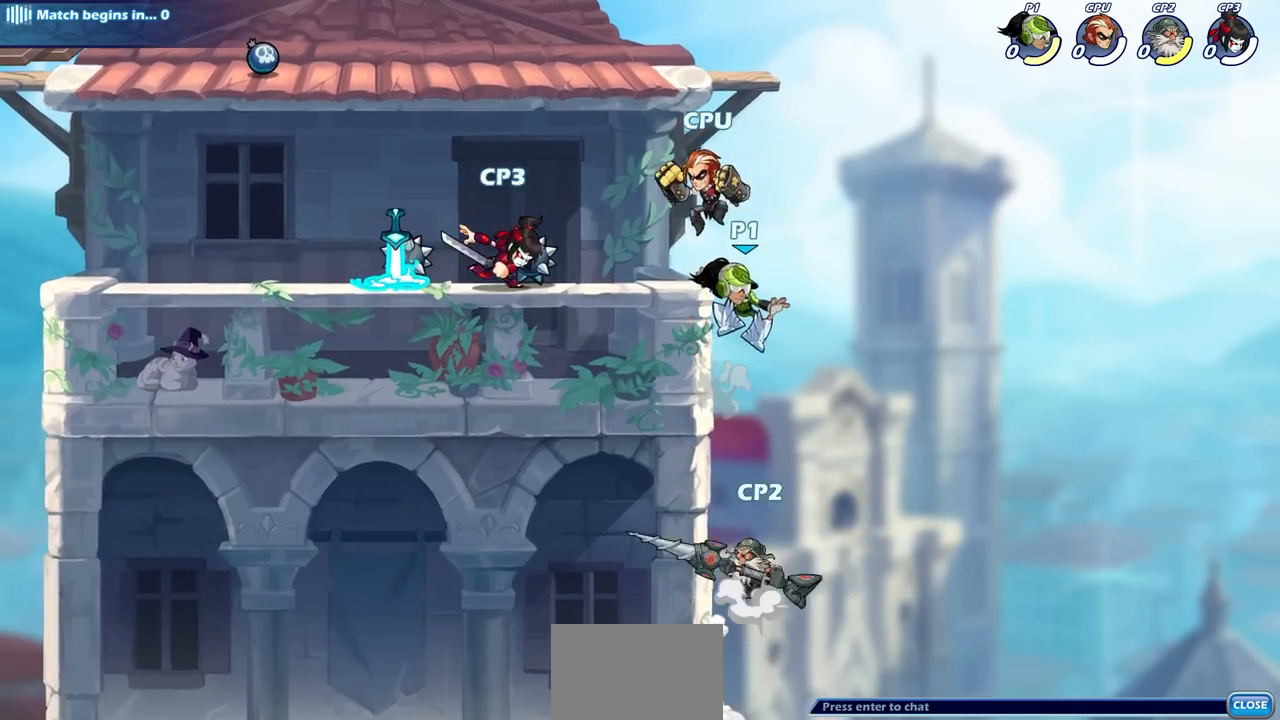
{"dt_ms": 500, "buttons": [], "left_stick": "center", "right_stick": "center", "events": [[17, "CIRCLE", "down"], [183, "CIRCLE", "up"], [200, "left_stick", "center"]]}
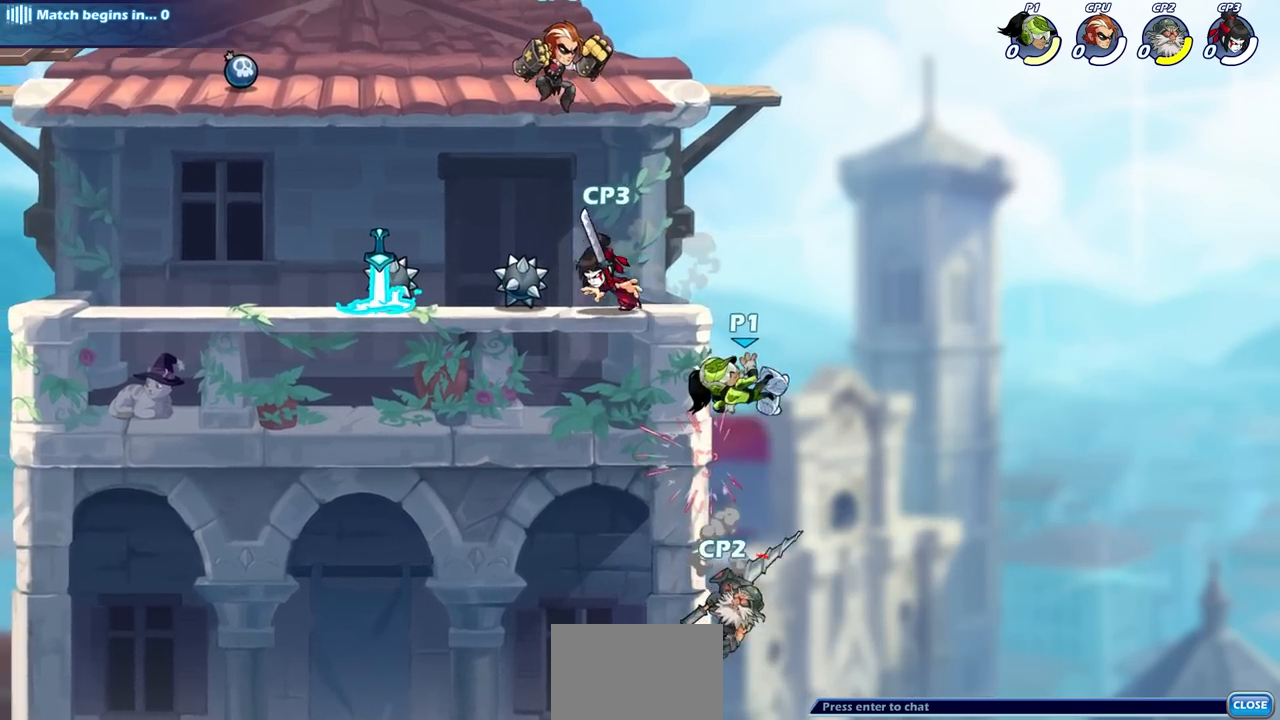
{"dt_ms": 500, "buttons": [], "left_stick": "right", "right_stick": "center", "events": [[100, "left_stick", "left"], [367, "left_stick", "right"]]}
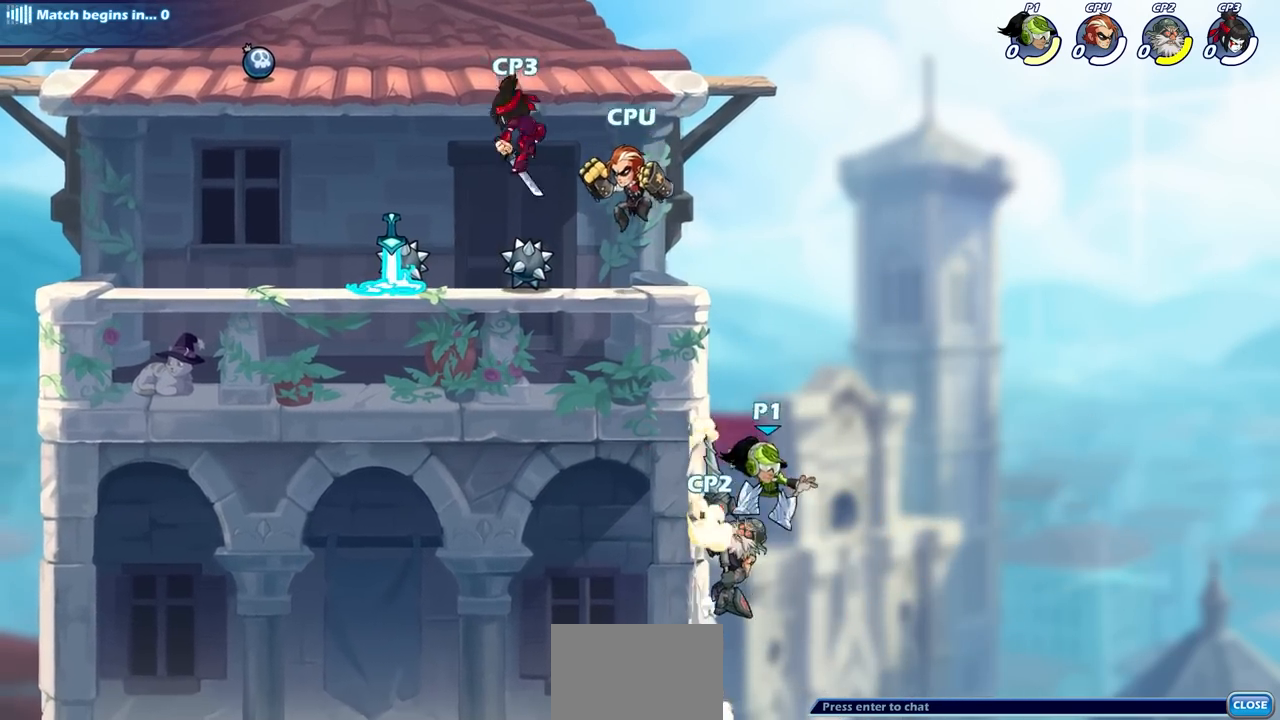
{"dt_ms": 500, "buttons": [], "left_stick": "center", "right_stick": "center", "events": [[50, "CROSS", "down"], [117, "left_stick", "up-left"], [133, "CROSS", "up"], [267, "left_stick", "center"], [333, "CIRCLE", "down"], [433, "CIRCLE", "up"]]}